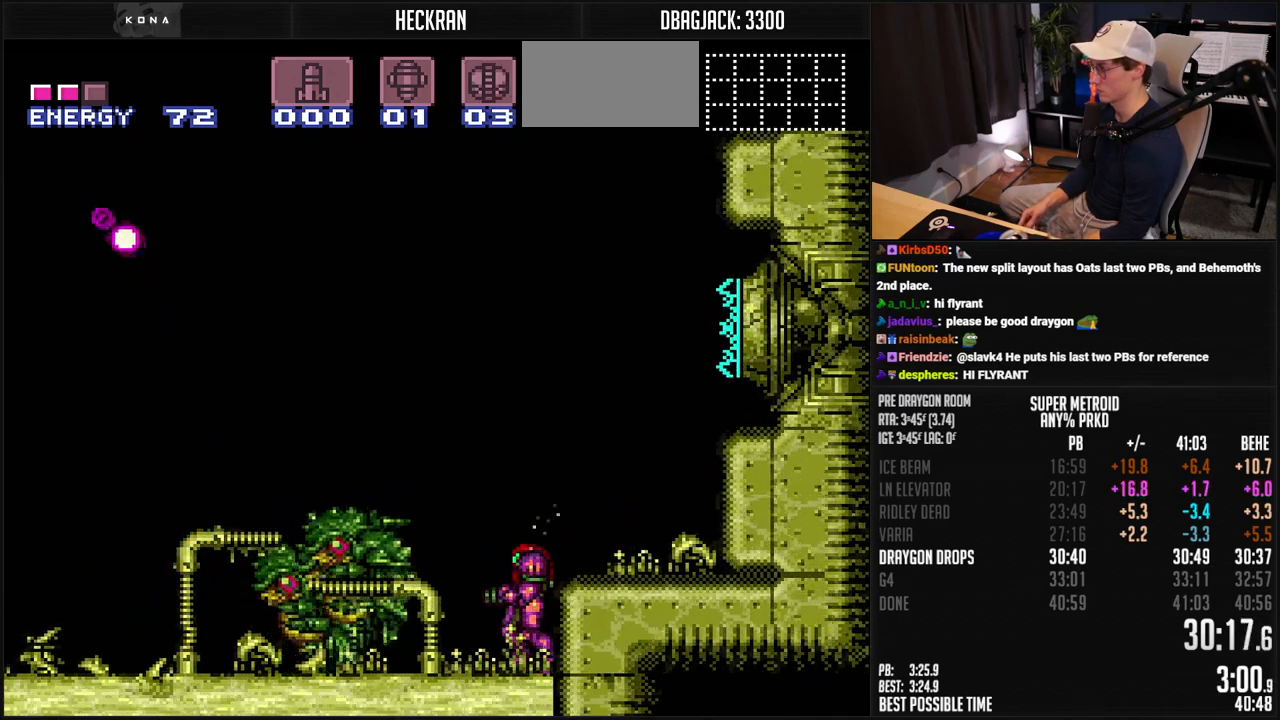
Gameplay with a controller (Nintendo layout); each line is a JSON object with the inputs held at the frame after it. "events" lists button and stick changes between this image and that frame as [ms after this image, input, new state], when the widget could be followed in between. Not read: L3 R3.
{"buttons": [], "events": []}
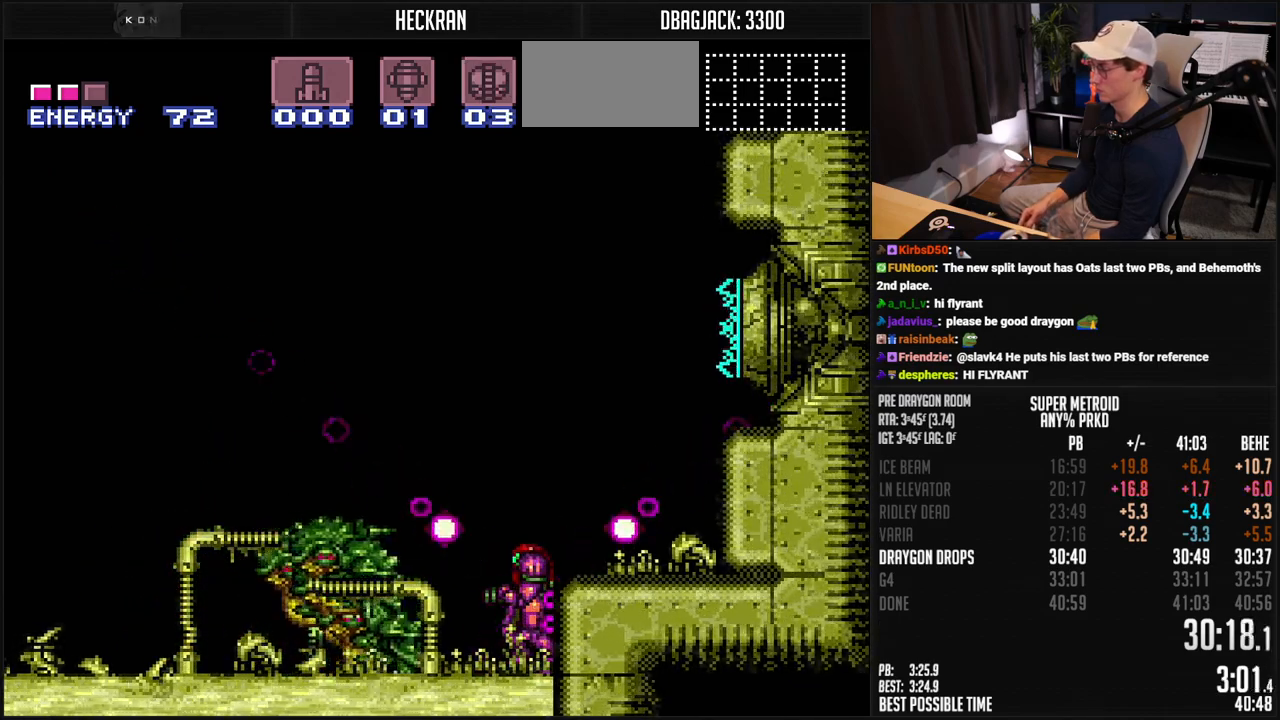
{"buttons": [], "events": []}
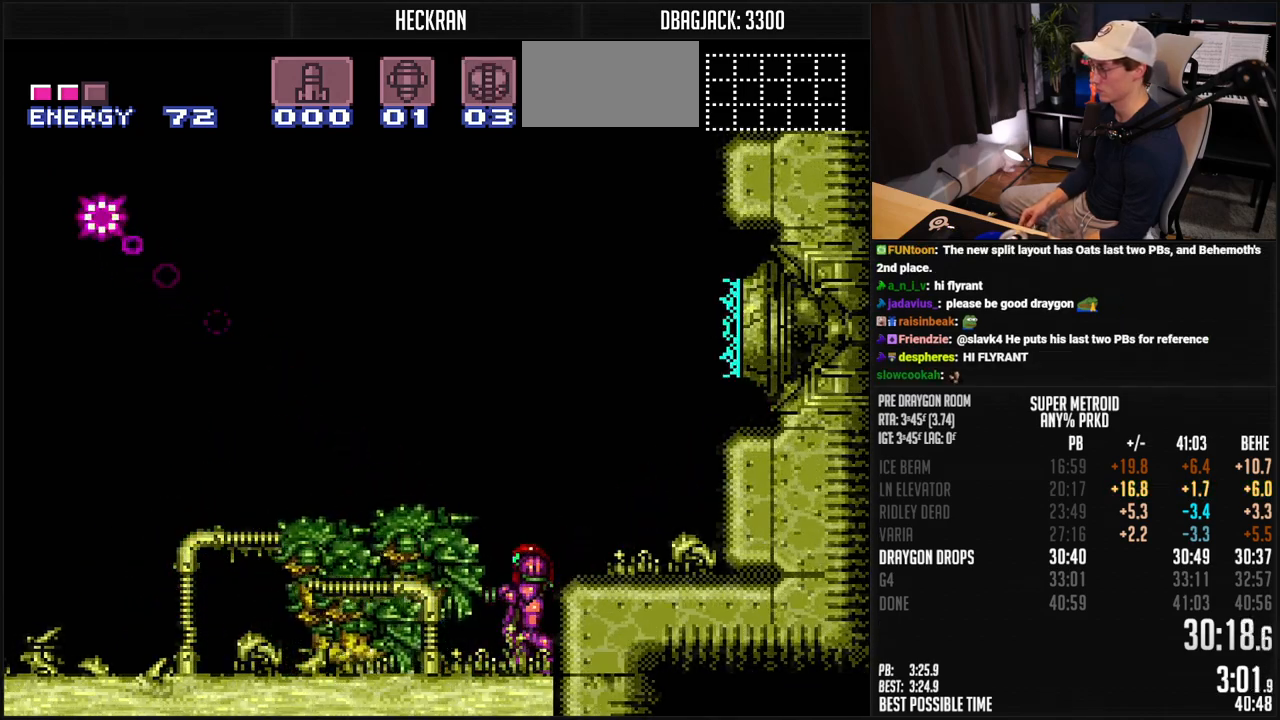
{"buttons": [], "events": []}
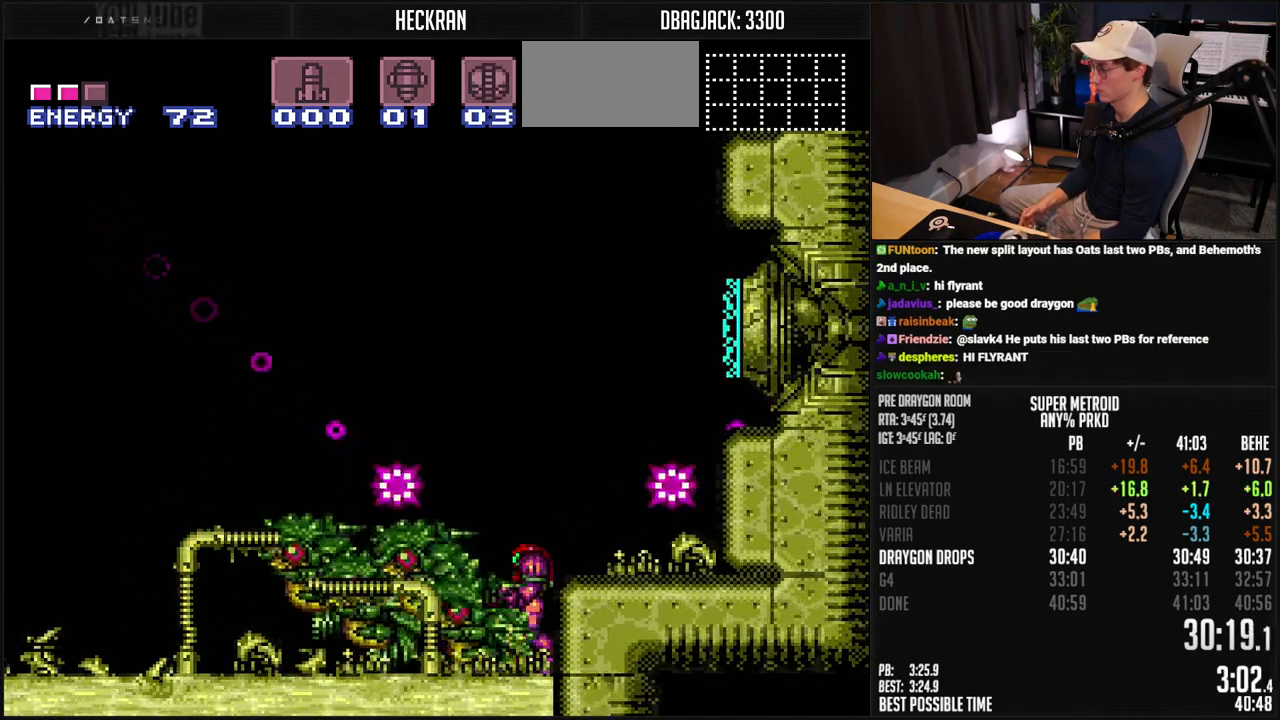
{"buttons": ["DPAD_LEFT"], "events": [[267, "DPAD_LEFT", "down"]]}
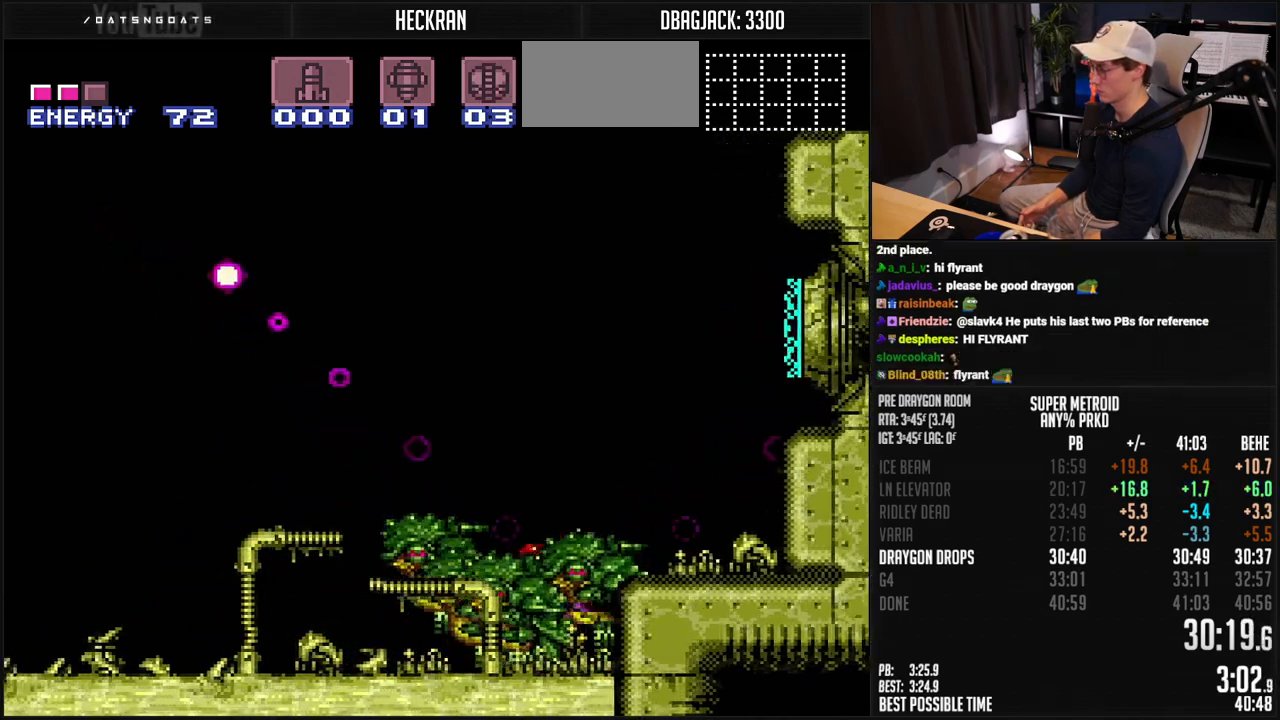
{"buttons": ["DPAD_LEFT"], "events": [[234, "B", "down"], [367, "B", "up"]]}
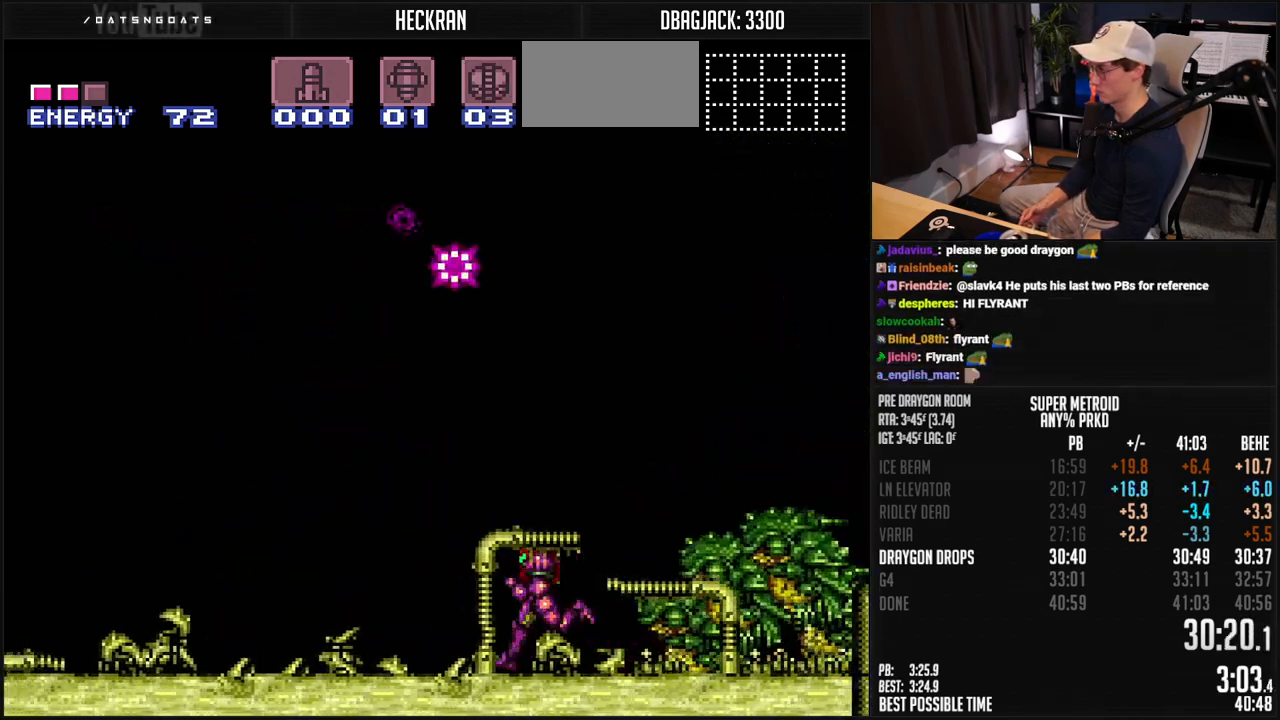
{"buttons": ["B", "DPAD_LEFT"], "events": [[200, "B", "down"]]}
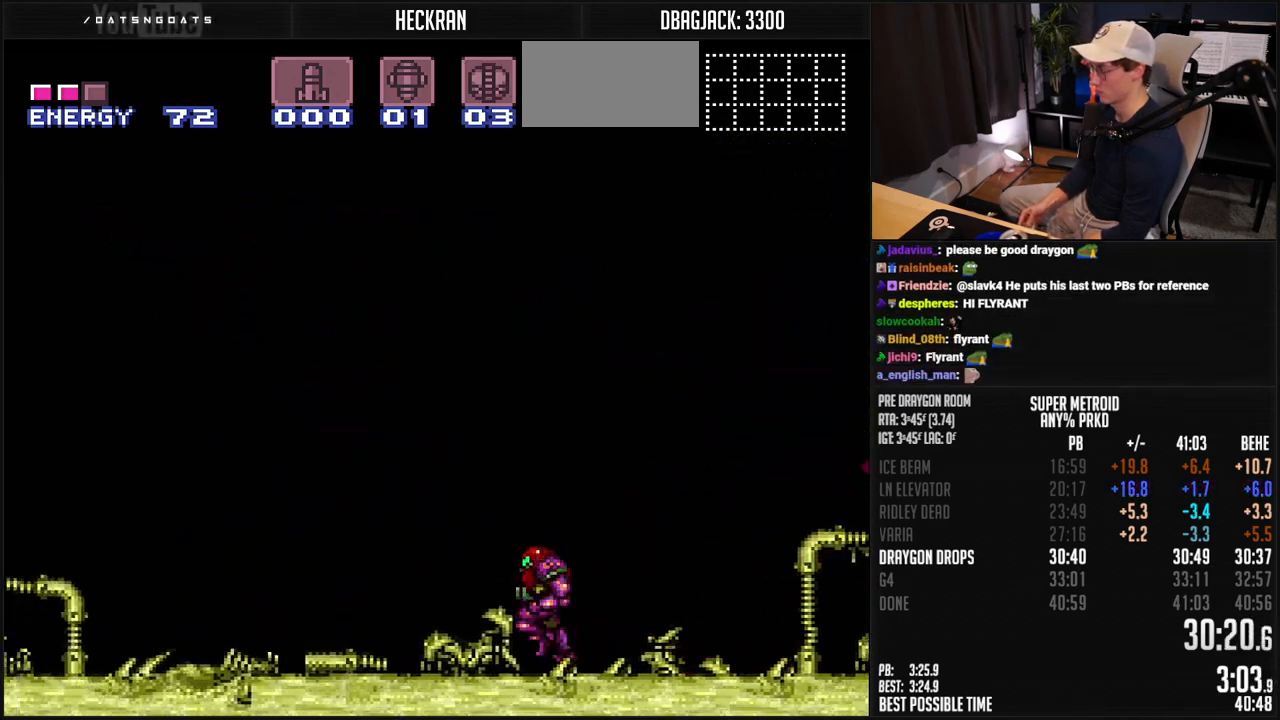
{"buttons": ["DPAD_DOWN", "DPAD_RIGHT"], "events": [[418, "DPAD_DOWN", "down"], [418, "DPAD_LEFT", "up"], [501, "B", "up"], [501, "DPAD_RIGHT", "down"]]}
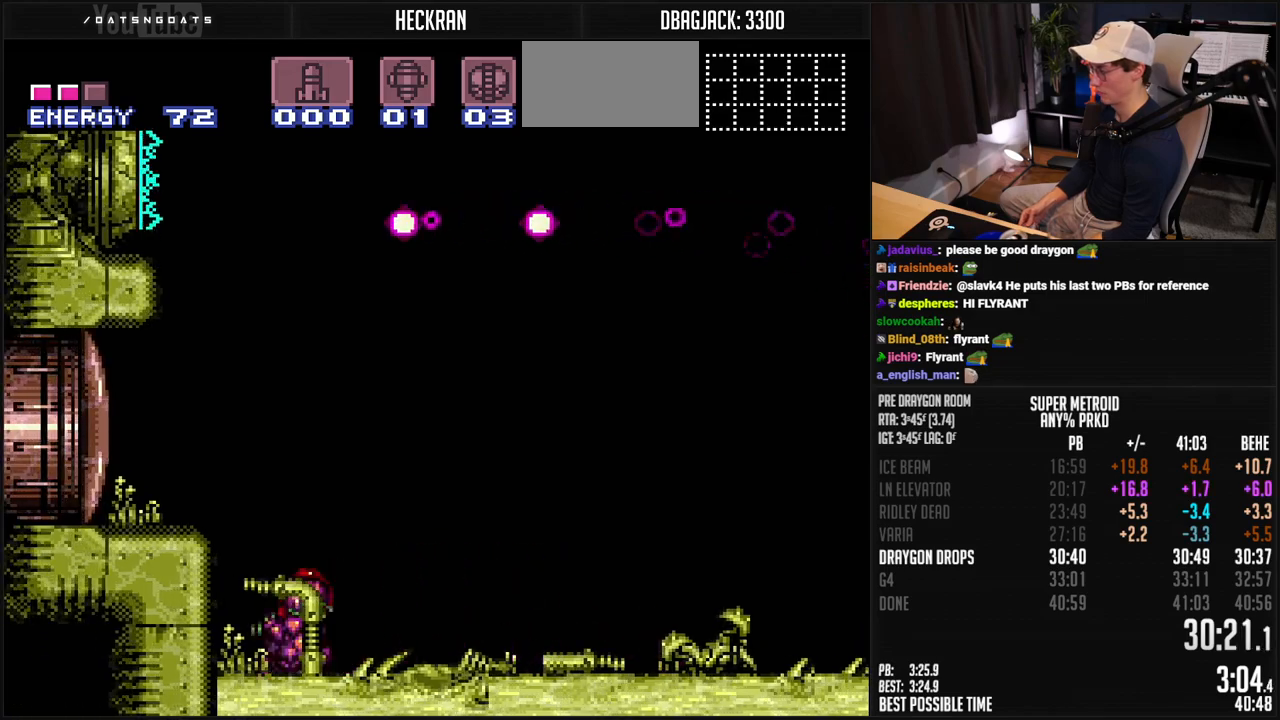
{"buttons": ["DPAD_RIGHT"], "events": [[17, "DPAD_DOWN", "up"]]}
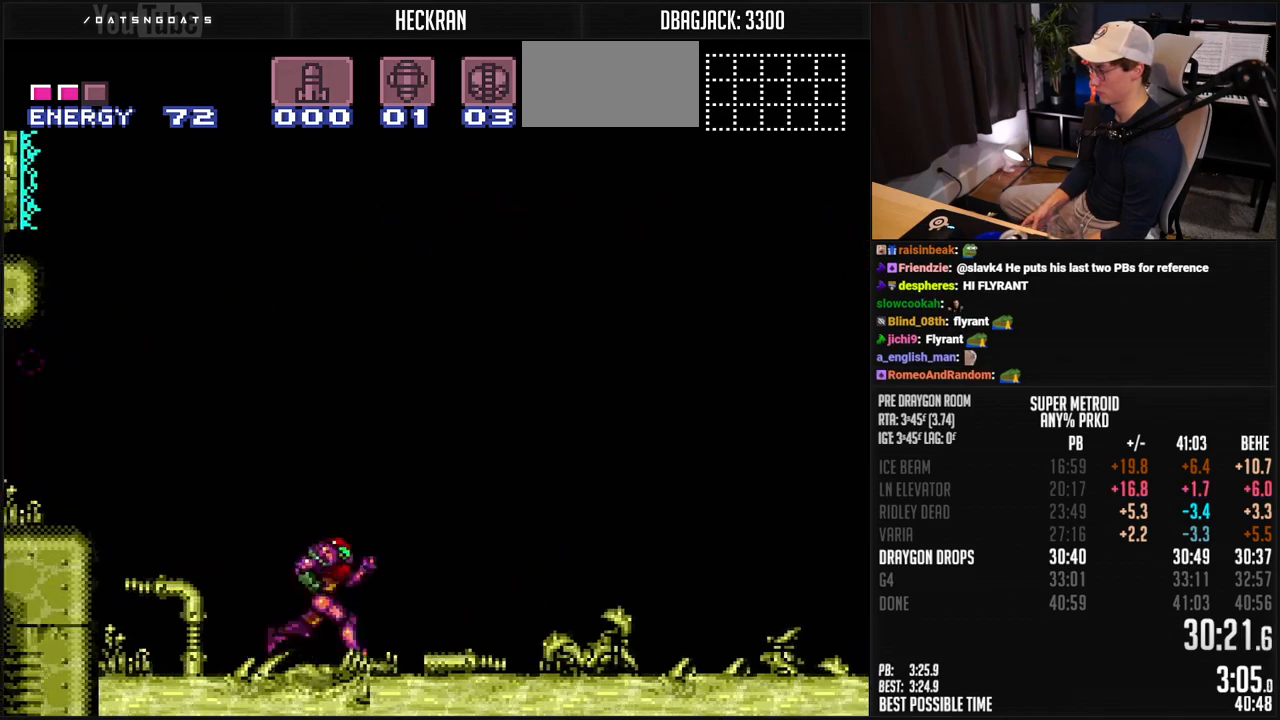
{"buttons": ["DPAD_RIGHT"], "events": []}
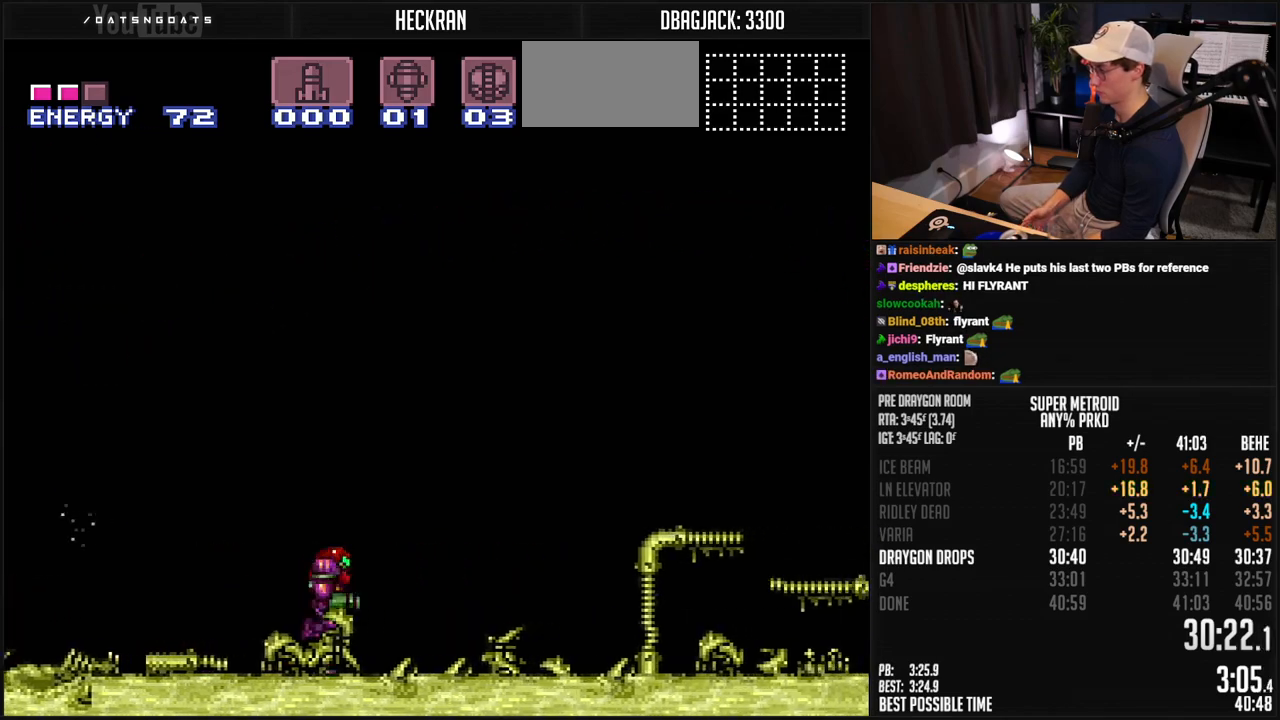
{"buttons": [], "events": [[84, "DPAD_RIGHT", "up"], [100, "L1", "down"], [234, "L1", "up"]]}
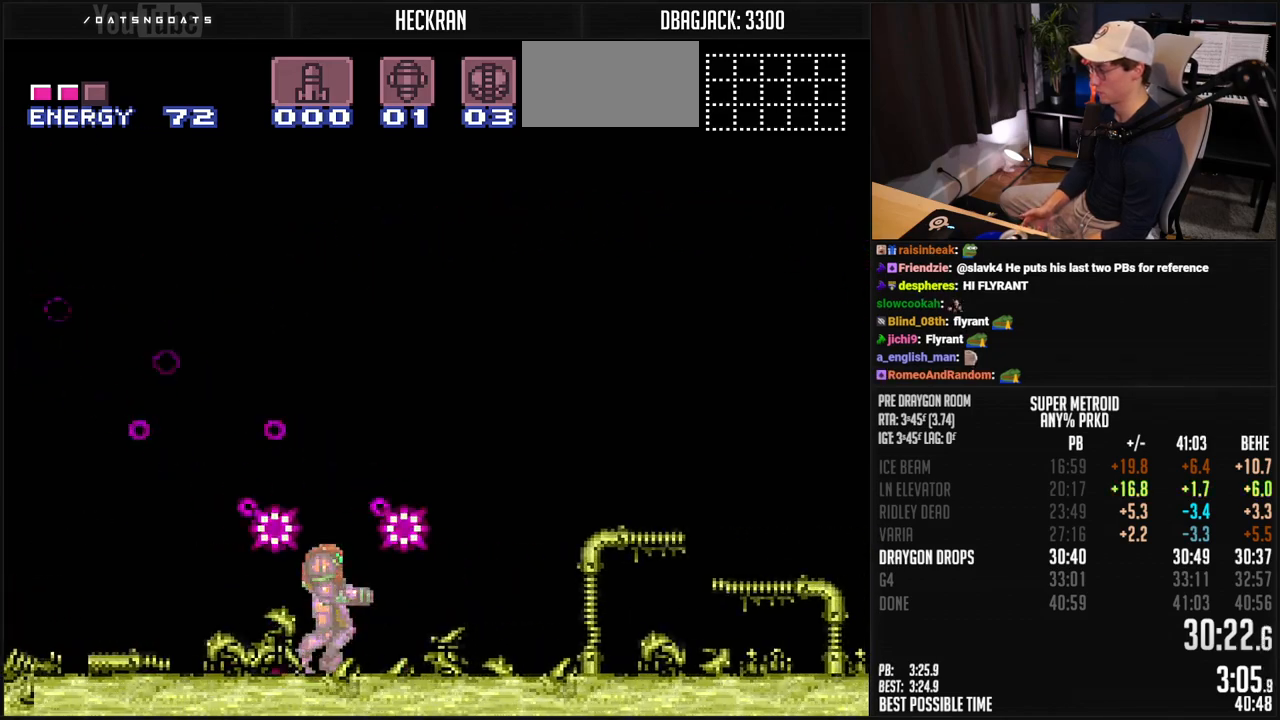
{"buttons": ["DPAD_RIGHT"], "events": [[468, "DPAD_RIGHT", "down"]]}
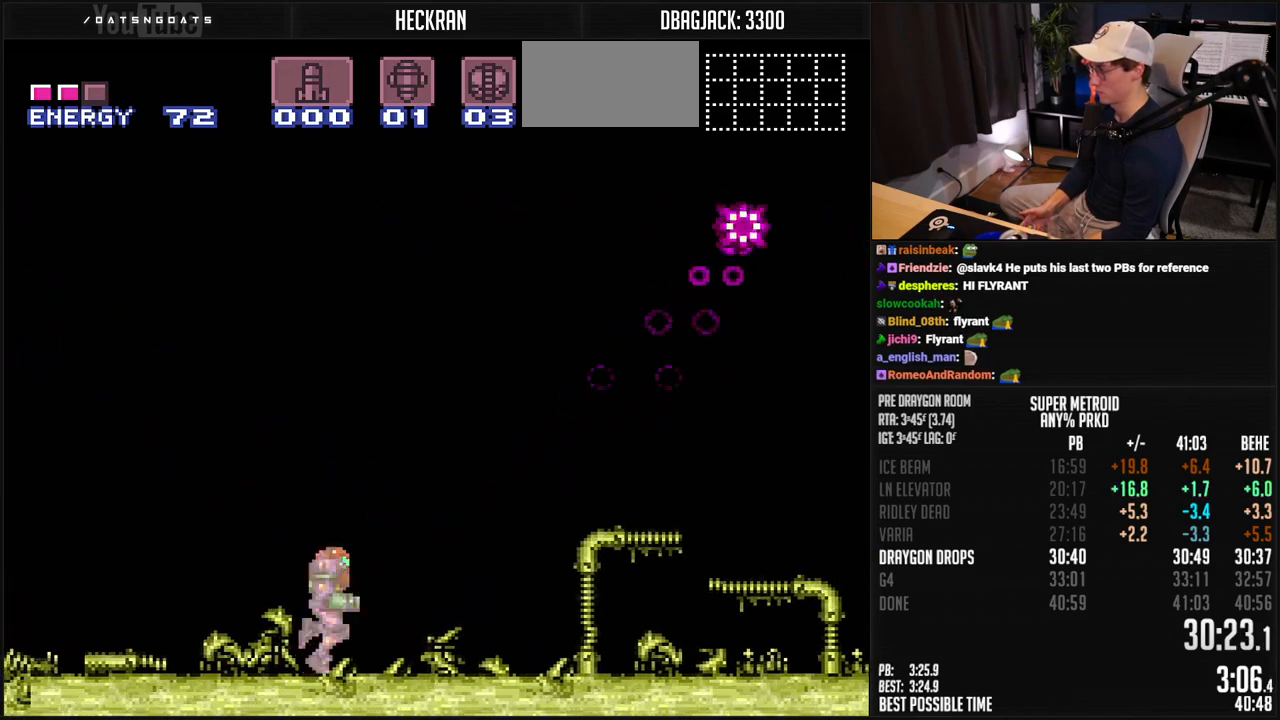
{"buttons": ["R1"], "events": [[67, "A", "down"], [167, "DPAD_RIGHT", "up"], [318, "DPAD_LEFT", "down"], [435, "A", "up"], [451, "DPAD_LEFT", "up"], [451, "R1", "down"]]}
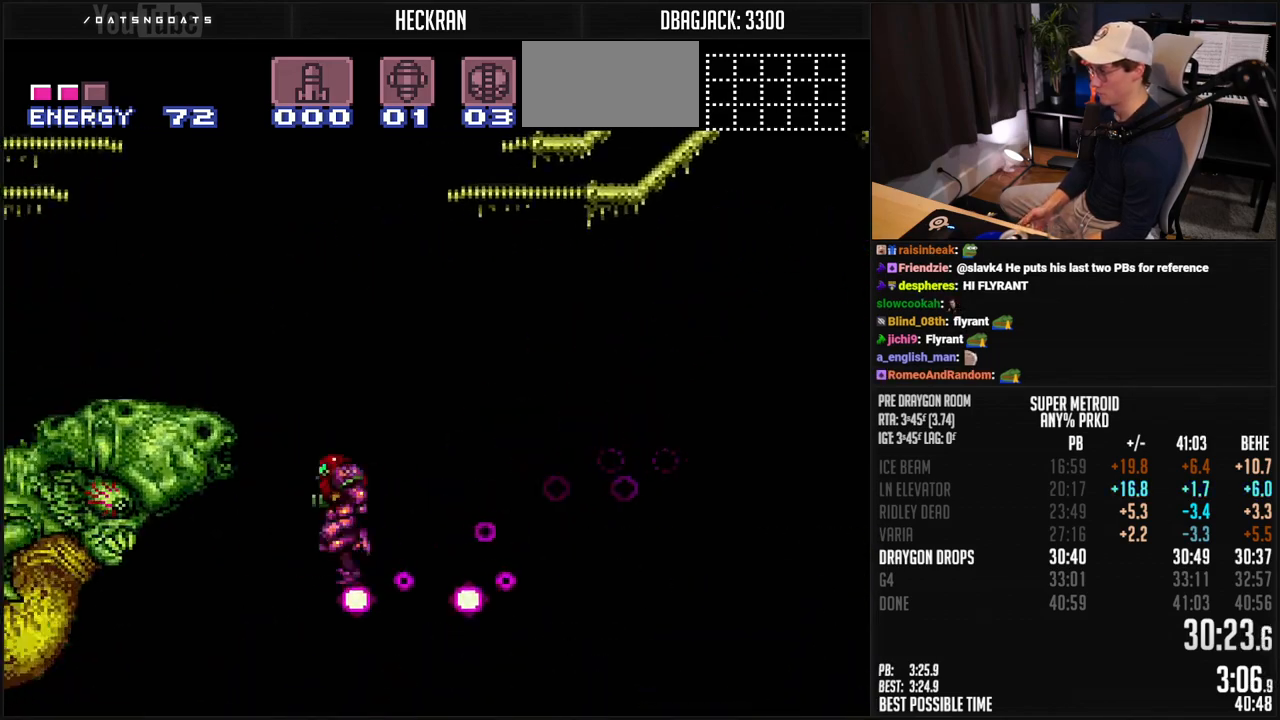
{"buttons": ["B"], "events": [[50, "DPAD_LEFT", "down"], [50, "R1", "up"], [100, "A", "down"], [167, "A", "up"], [183, "DPAD_LEFT", "up"], [267, "B", "down"]]}
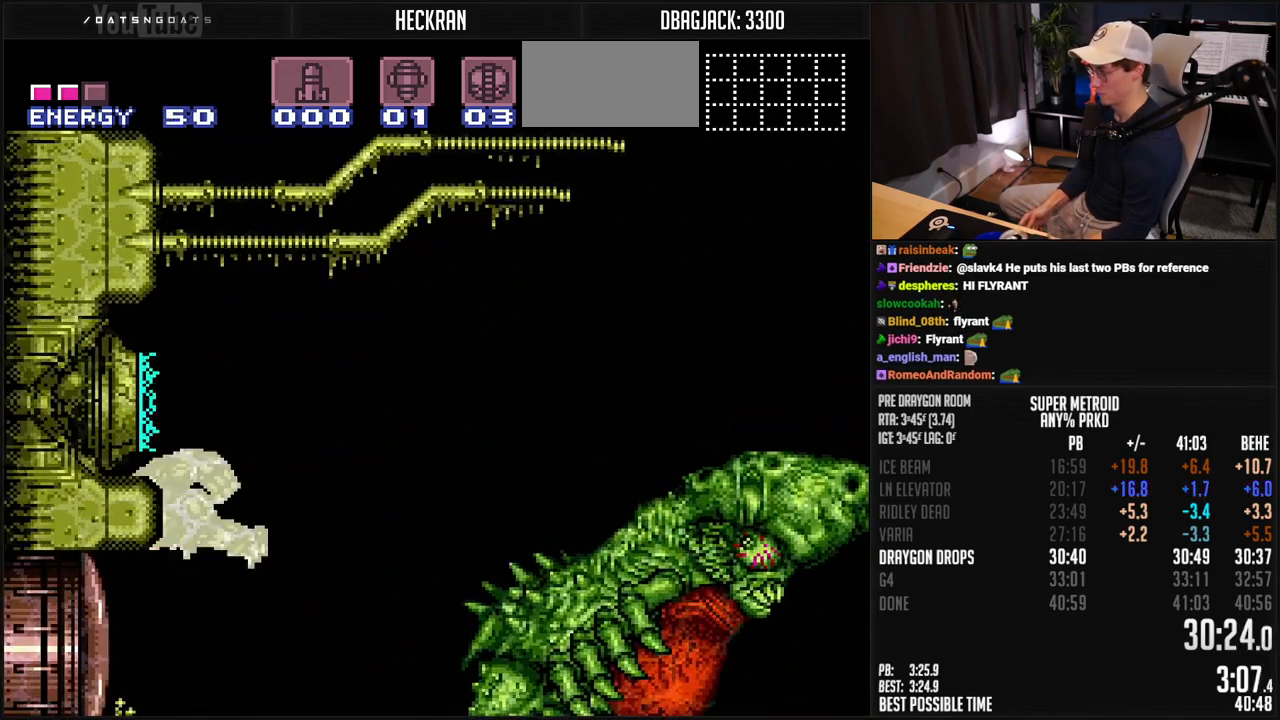
{"buttons": ["B", "X"], "events": [[67, "X", "down"]]}
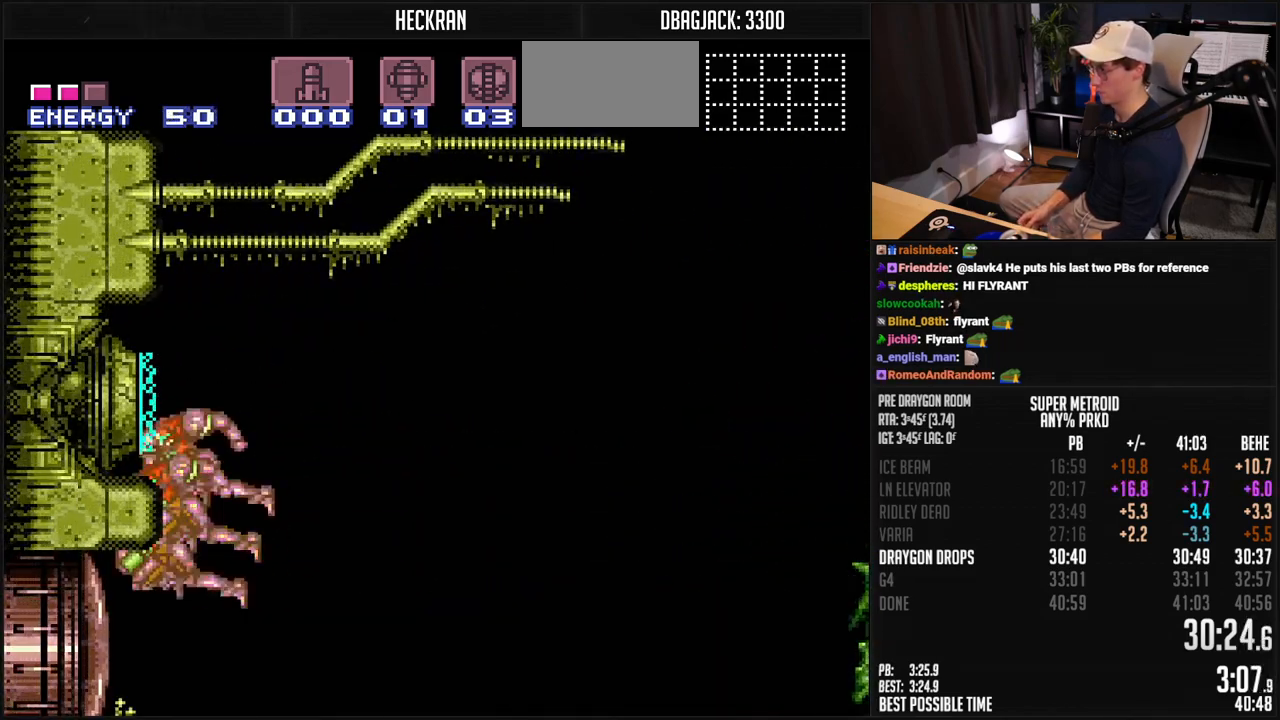
{"buttons": ["B", "X"], "events": []}
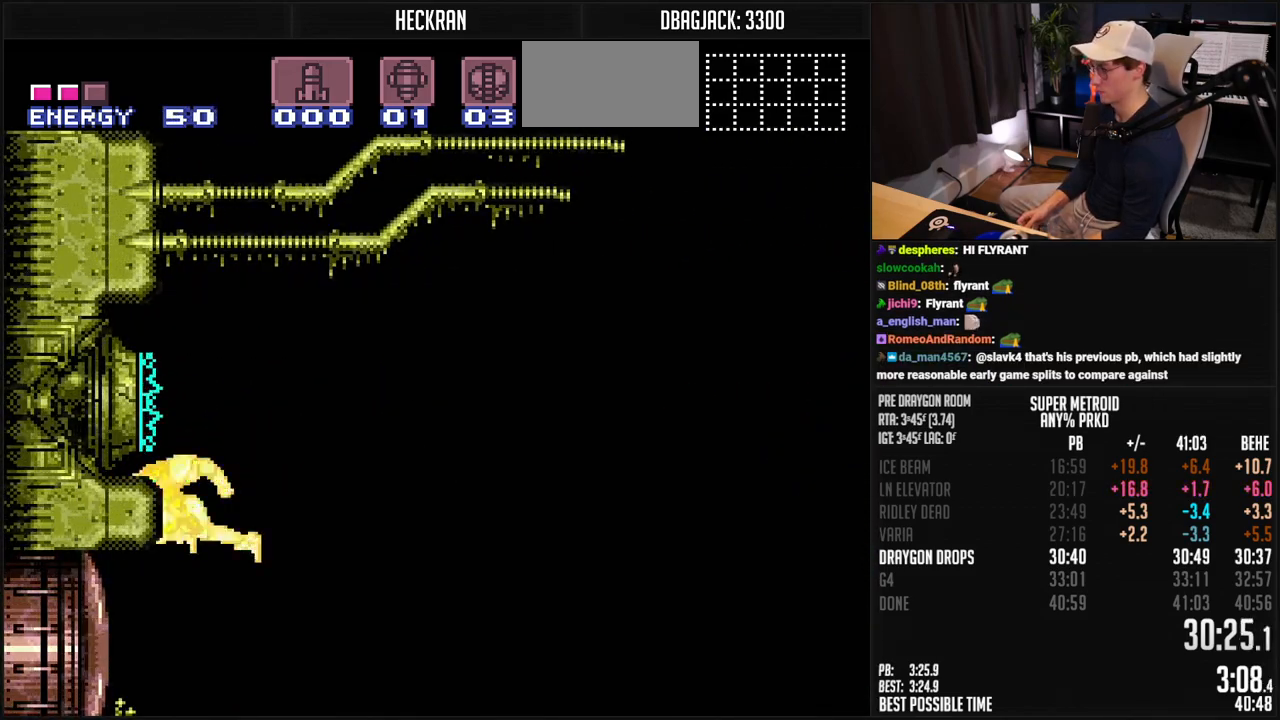
{"buttons": ["B", "X"], "events": [[401, "DPAD_RIGHT", "down"], [501, "DPAD_RIGHT", "up"]]}
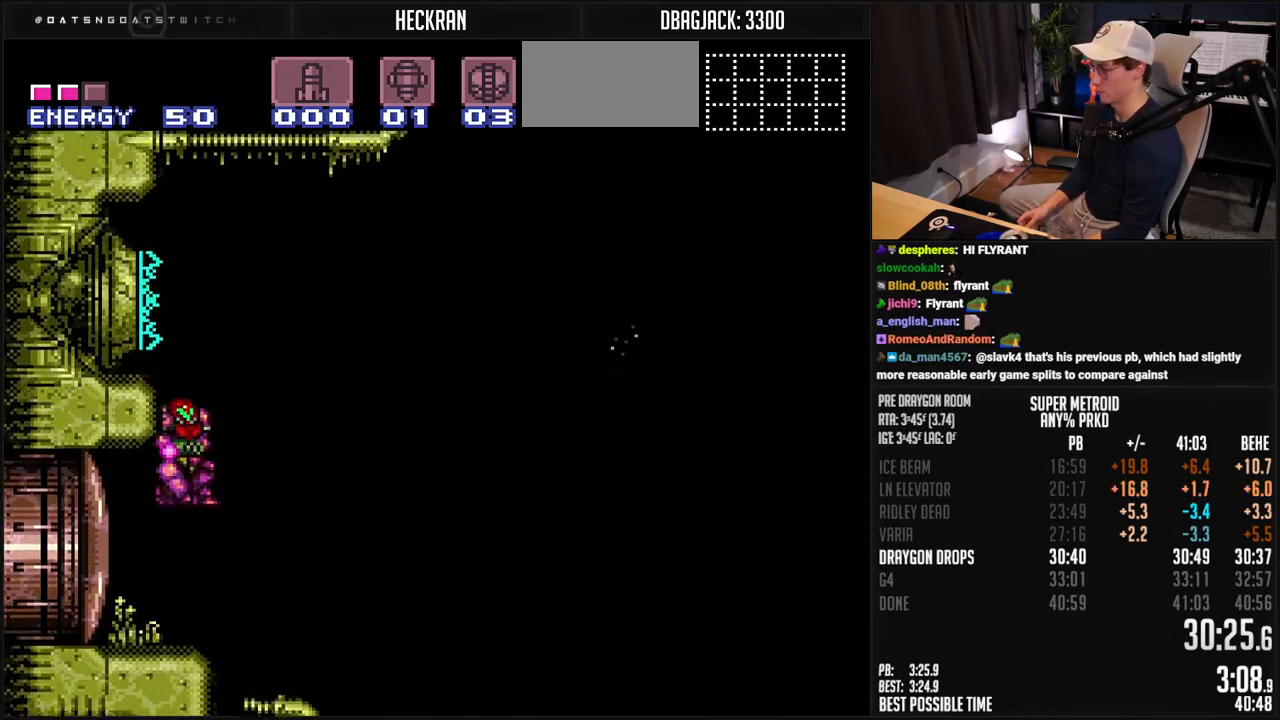
{"buttons": ["B", "X"], "events": [[267, "A", "down"], [384, "A", "up"], [401, "B", "up"], [484, "B", "down"]]}
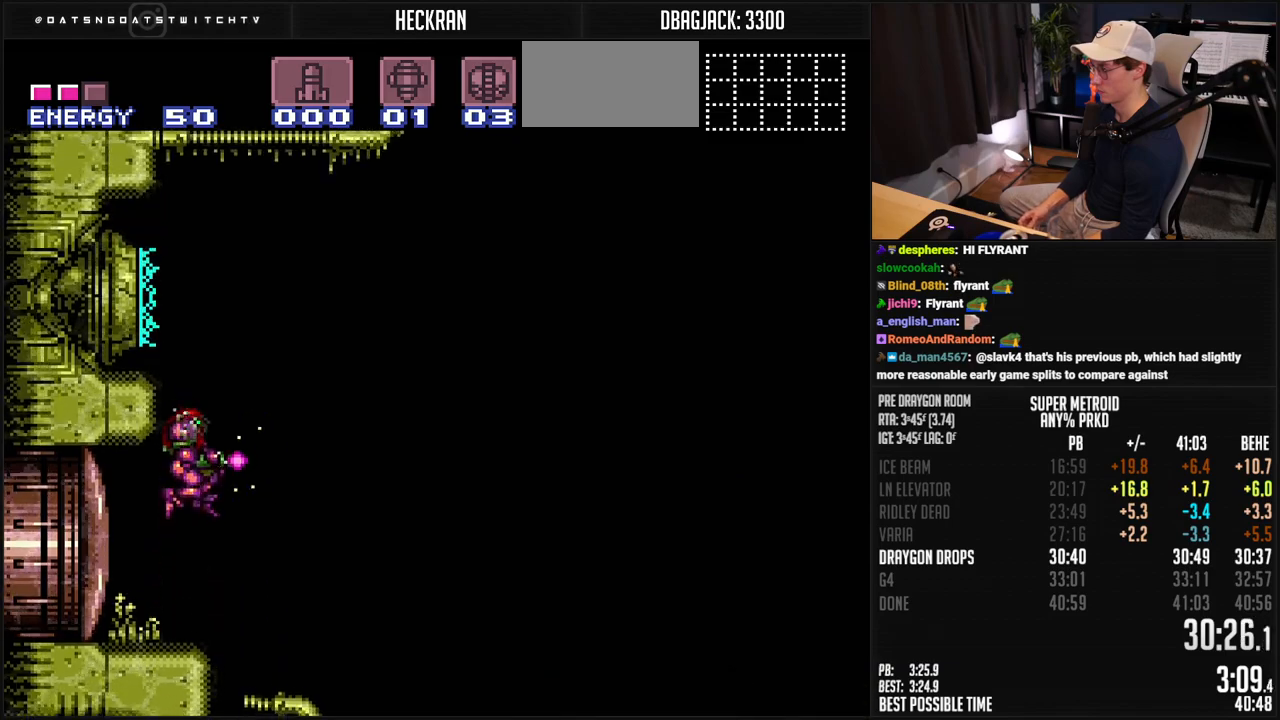
{"buttons": ["B", "X", "DPAD_RIGHT"], "events": [[351, "DPAD_RIGHT", "down"], [351, "X", "up"], [418, "X", "down"]]}
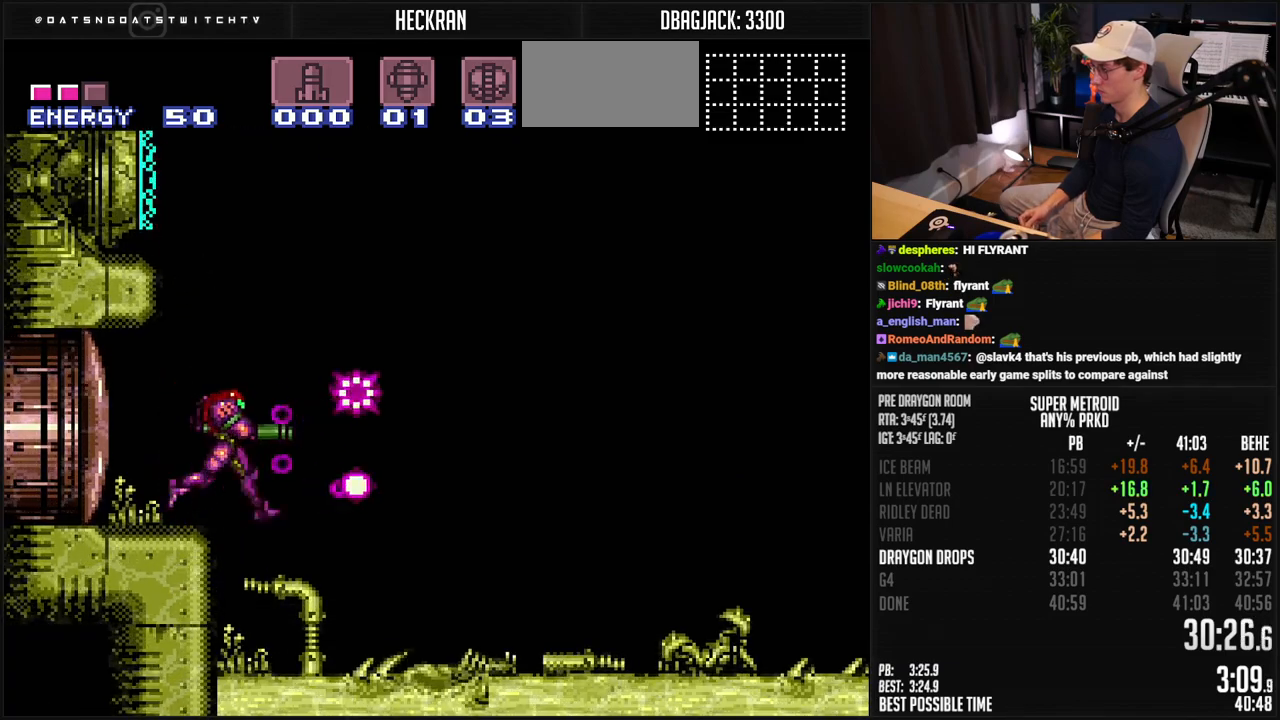
{"buttons": ["B", "X"], "events": [[17, "DPAD_RIGHT", "up"], [84, "DPAD_LEFT", "down"], [267, "DPAD_LEFT", "up"], [351, "DPAD_RIGHT", "down"], [418, "DPAD_RIGHT", "up"]]}
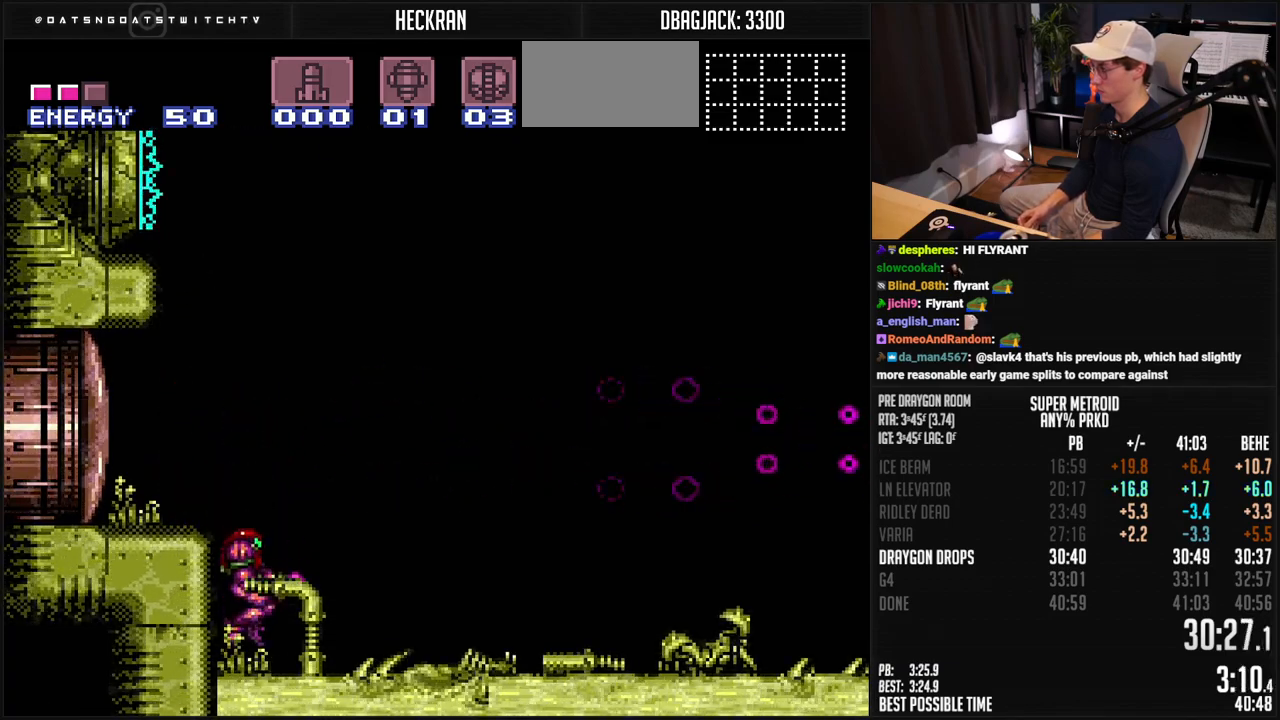
{"buttons": ["X", "DPAD_UP"], "events": [[284, "B", "up"], [501, "DPAD_UP", "down"]]}
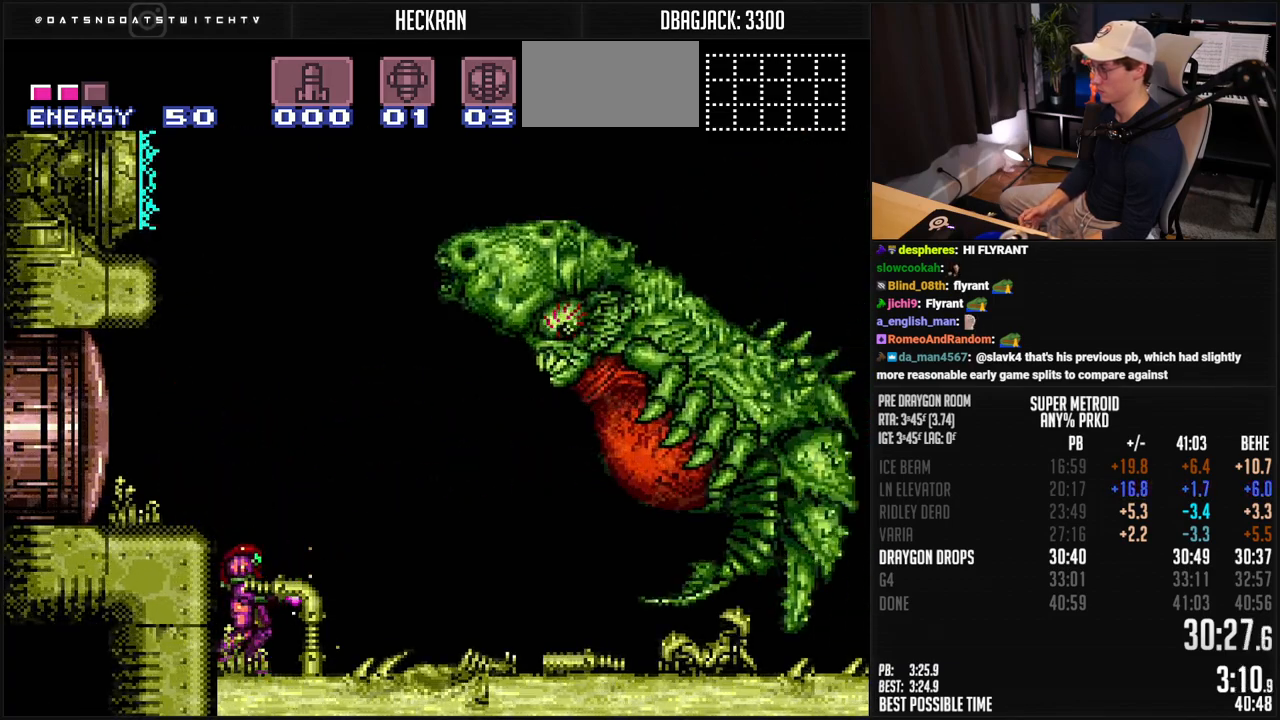
{"buttons": ["B", "DPAD_UP"], "events": [[151, "B", "down"], [251, "X", "up"], [368, "Y", "down"], [451, "Y", "up"]]}
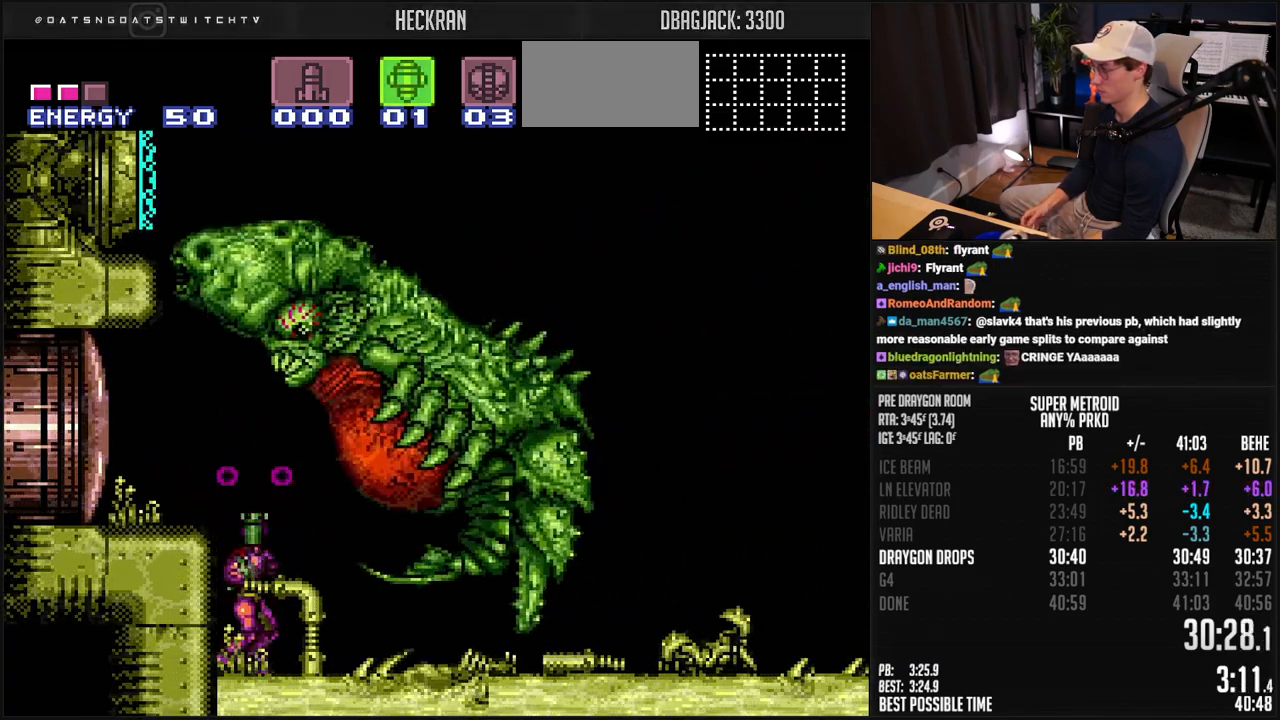
{"buttons": ["B", "DPAD_UP"], "events": [[101, "A", "down"], [184, "B", "up"], [217, "B", "down"], [251, "X", "down"], [268, "A", "up"], [301, "B", "up"], [318, "X", "up"], [401, "B", "down"], [401, "X", "down"], [451, "X", "up"]]}
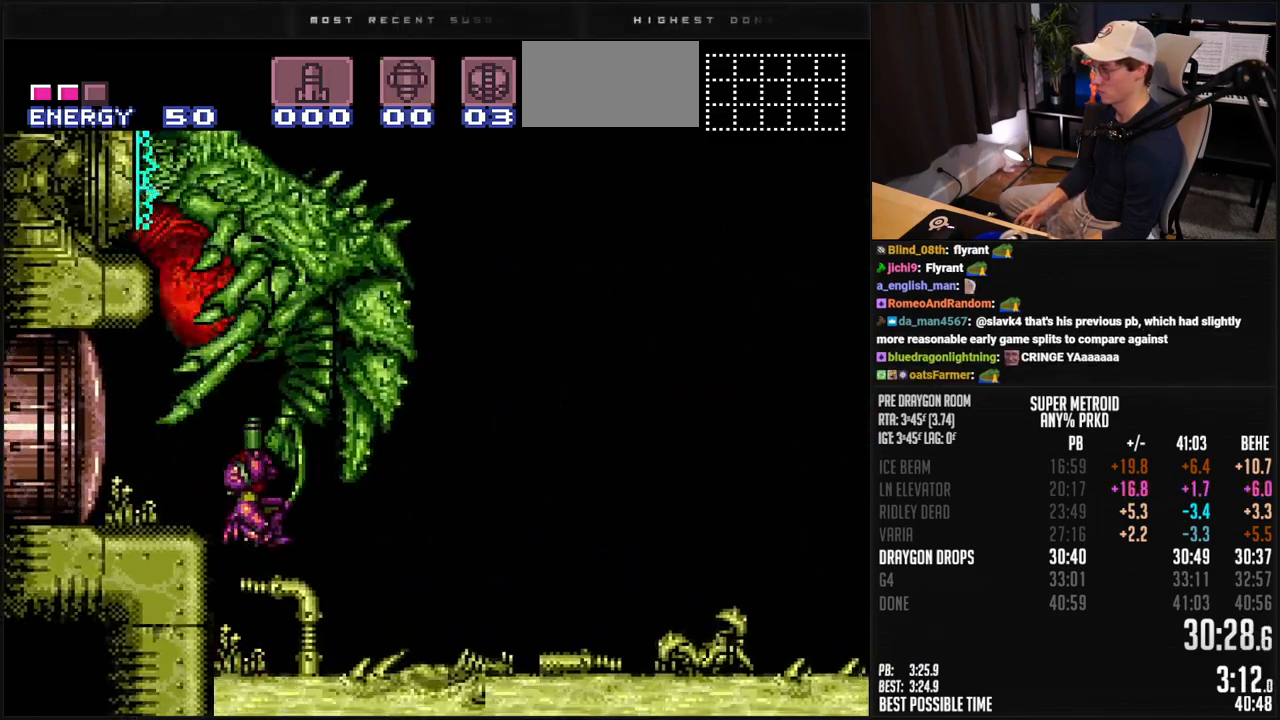
{"buttons": ["DPAD_RIGHT"], "events": [[17, "B", "up"], [17, "DPAD_UP", "up"], [301, "DPAD_RIGHT", "down"], [451, "DPAD_RIGHT", "up"], [501, "DPAD_RIGHT", "down"]]}
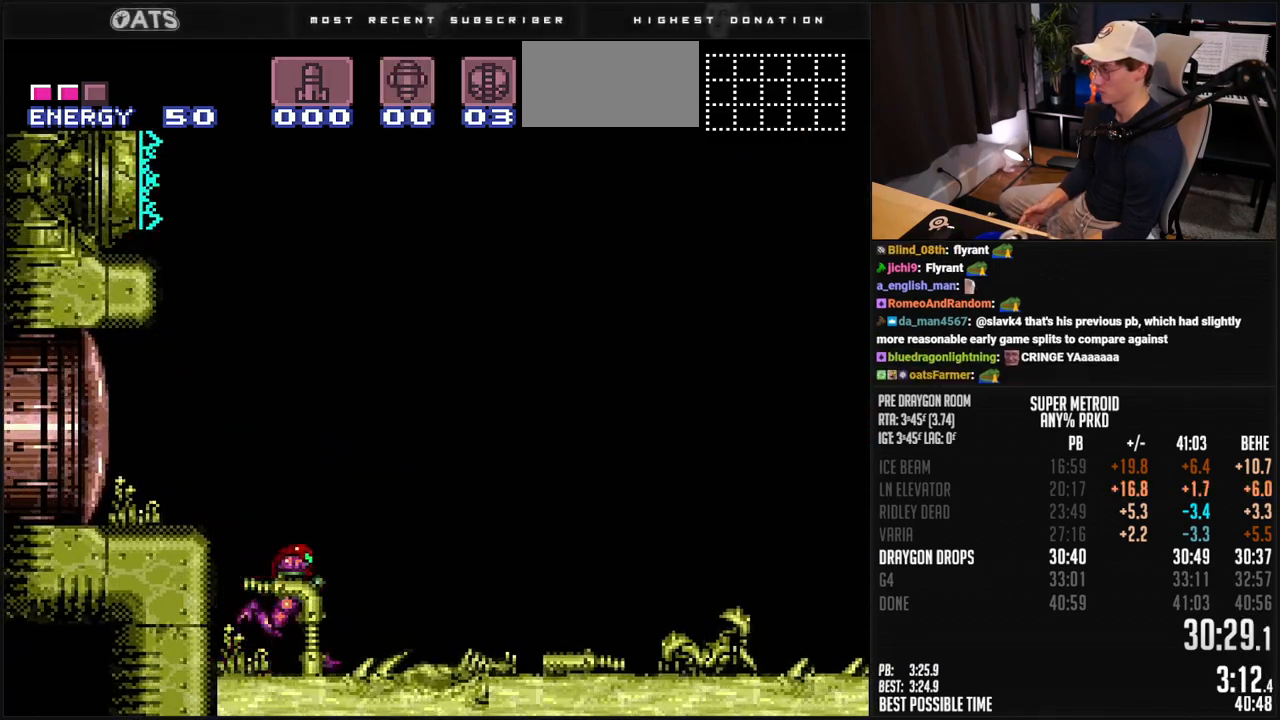
{"buttons": ["DPAD_RIGHT"], "events": [[151, "B", "down"], [334, "B", "up"]]}